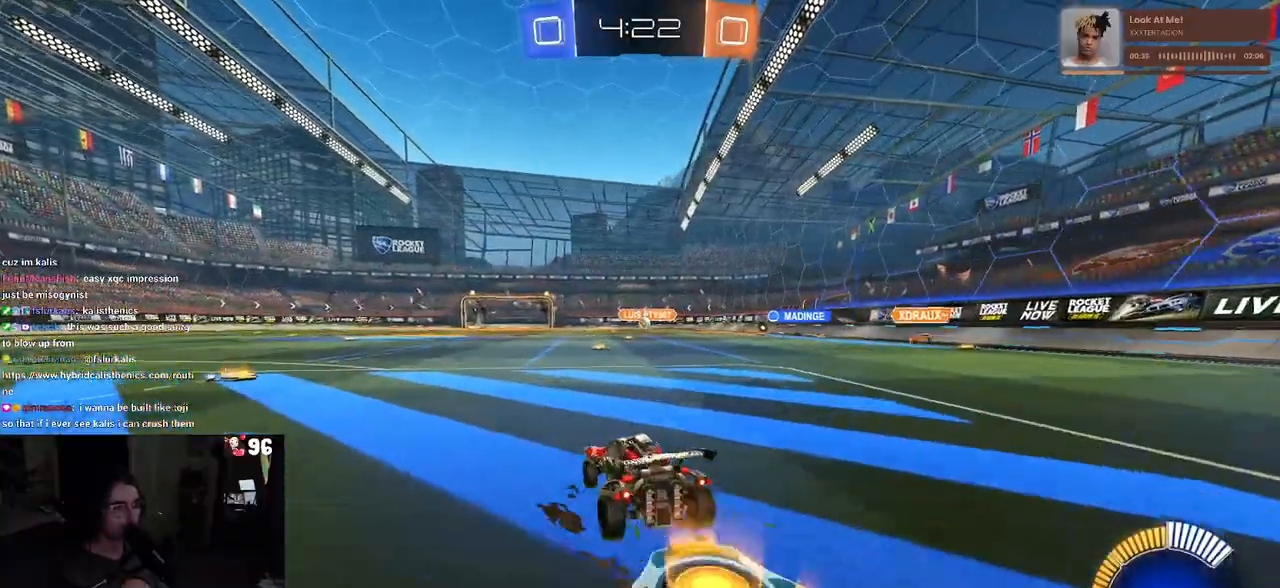
Gameplay with a controller (PlayStation layout); each line is a JSON object with the inputs held at the frame after it. "events" lists button and stick changes between this image and that frame as [ms after this image, input, new state], when the widget could be followed in between. Not read: R2.
{"buttons": [], "left_stick": "left", "right_stick": "center", "events": [[17, "left_stick", "right"], [150, "left_stick", "center"], [317, "left_stick", "left"], [333, "SQUARE", "down"], [467, "SQUARE", "up"]]}
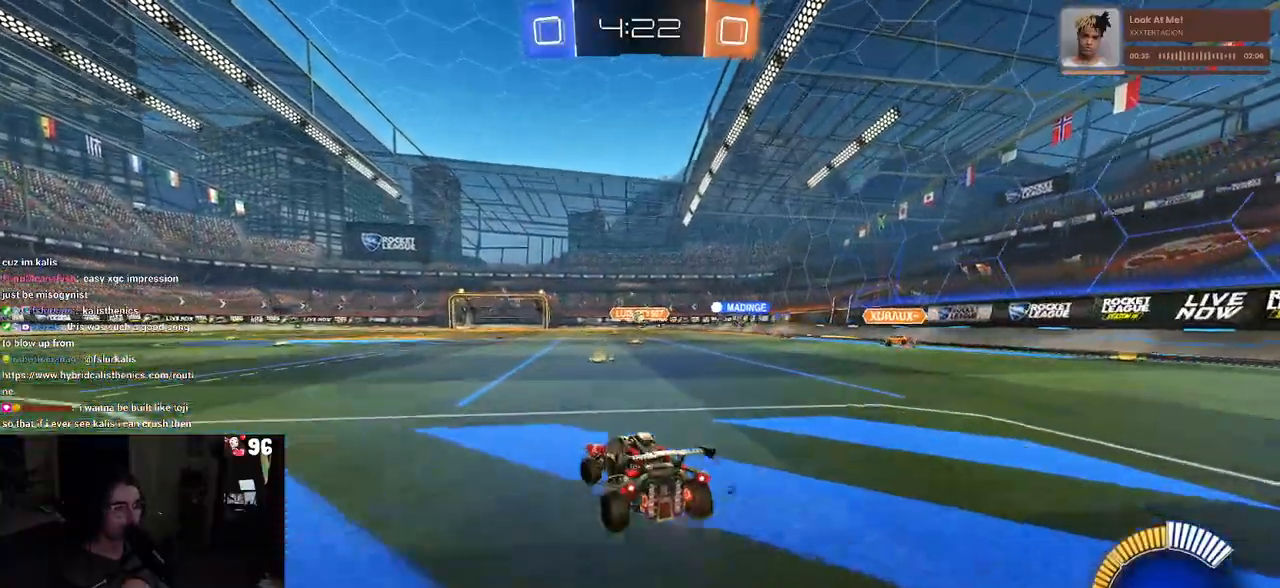
{"buttons": [], "left_stick": "left", "right_stick": "center", "events": []}
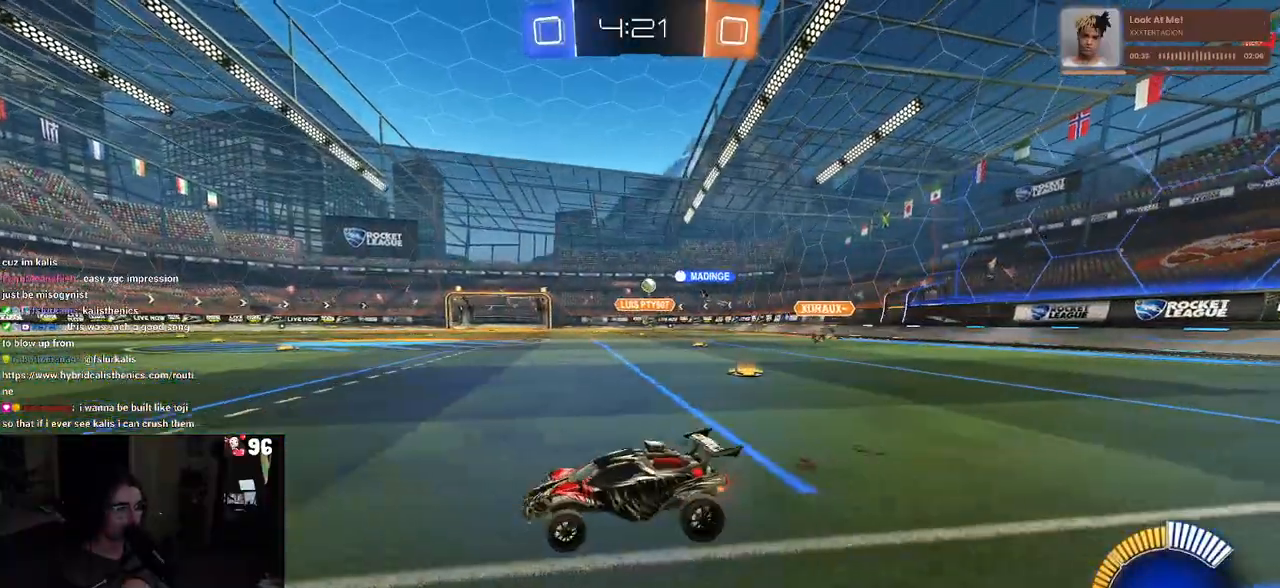
{"buttons": [], "left_stick": "left", "right_stick": "center", "events": []}
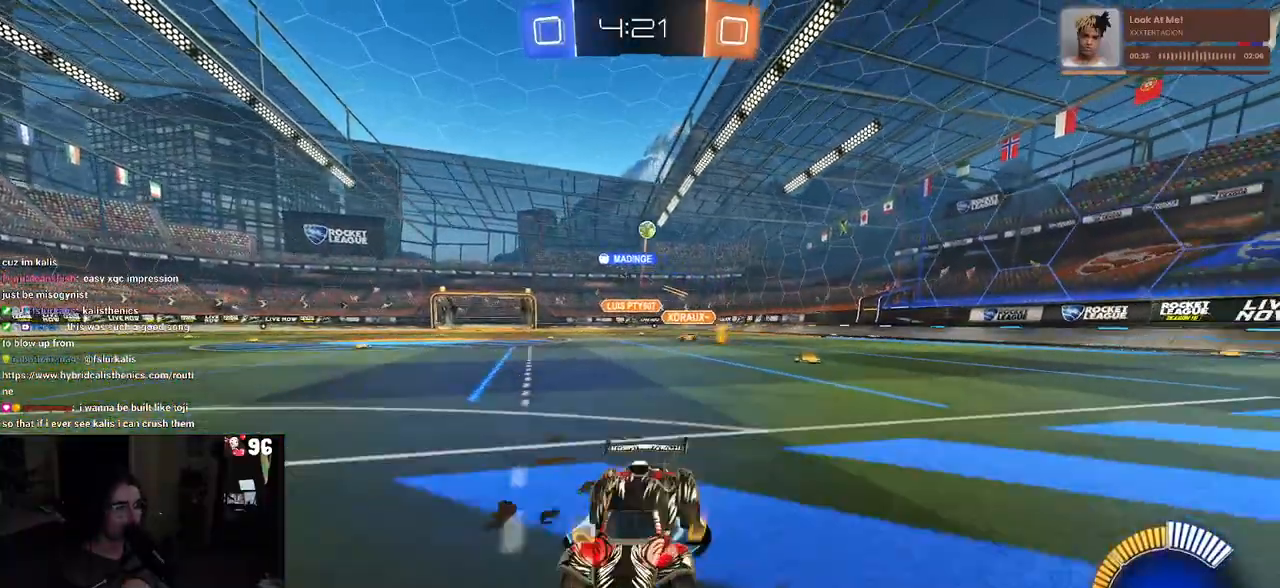
{"buttons": ["R1"], "left_stick": "right", "right_stick": "center", "events": [[483, "R1", "down"], [483, "left_stick", "right"]]}
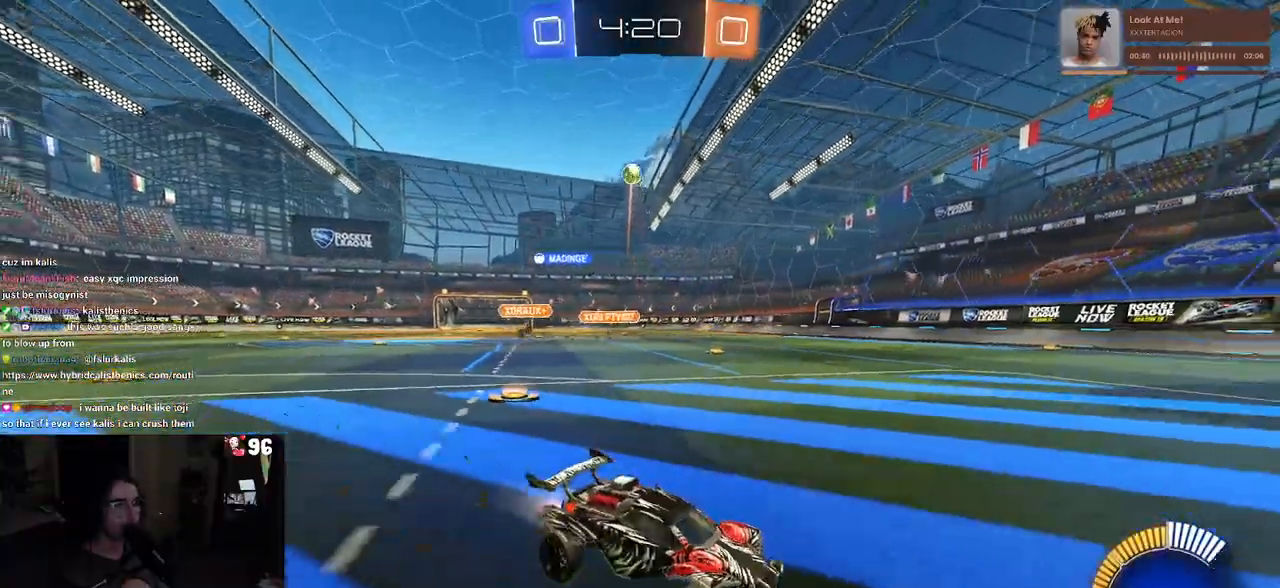
{"buttons": [], "left_stick": "right", "right_stick": "center", "events": [[100, "left_stick", "center"], [300, "R1", "up"], [483, "left_stick", "right"]]}
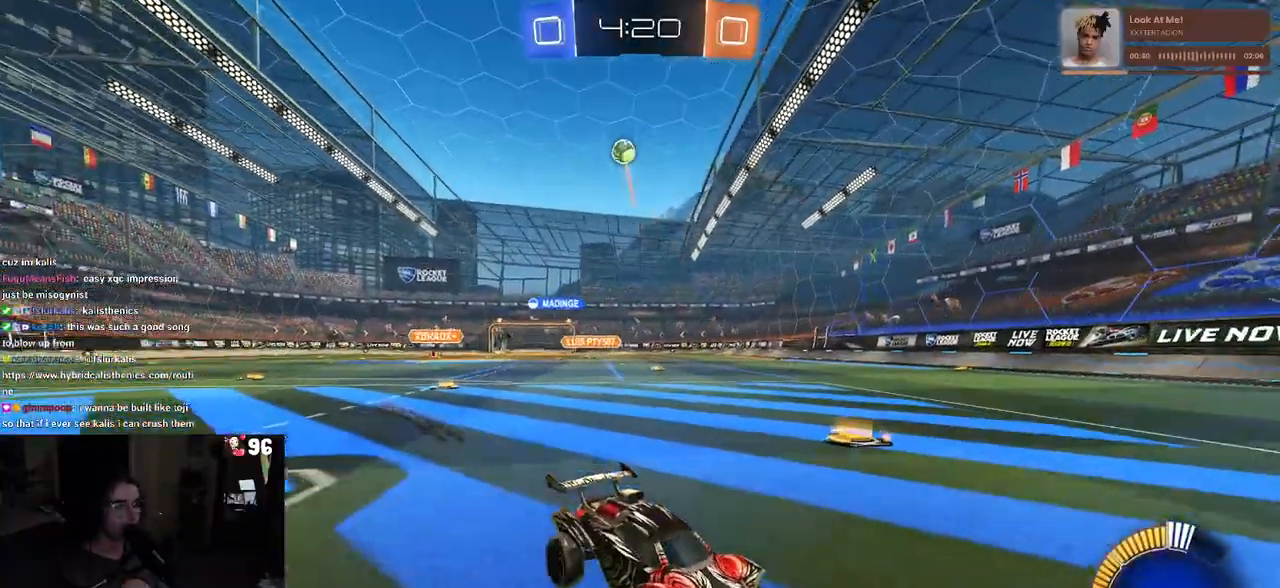
{"buttons": [], "left_stick": "right", "right_stick": "center", "events": [[200, "left_stick", "center"], [500, "left_stick", "right"]]}
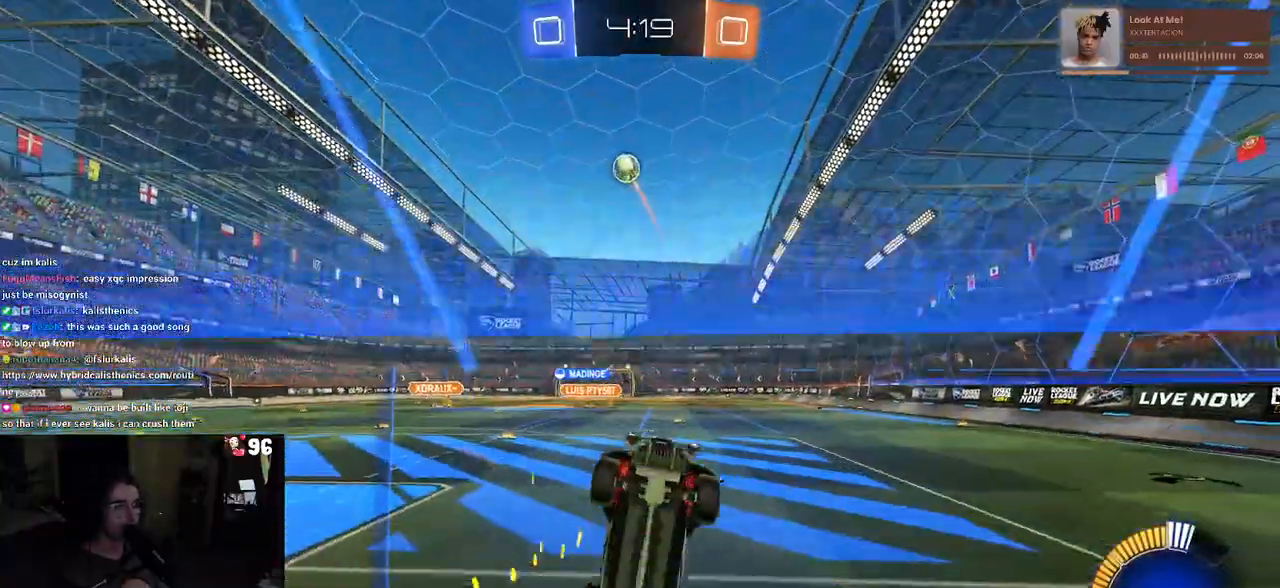
{"buttons": [], "left_stick": "center", "right_stick": "center", "events": [[417, "left_stick", "center"]]}
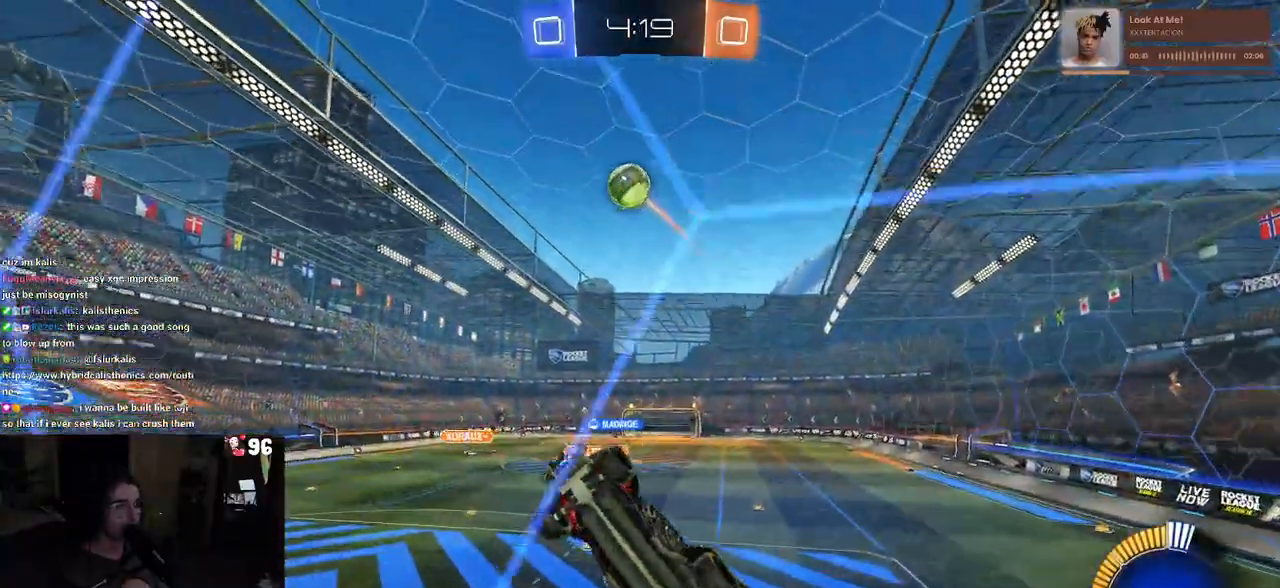
{"buttons": ["CROSS", "R1"], "left_stick": "left", "right_stick": "center", "events": [[250, "R1", "down"], [267, "left_stick", "right"], [433, "left_stick", "left"], [467, "CROSS", "down"]]}
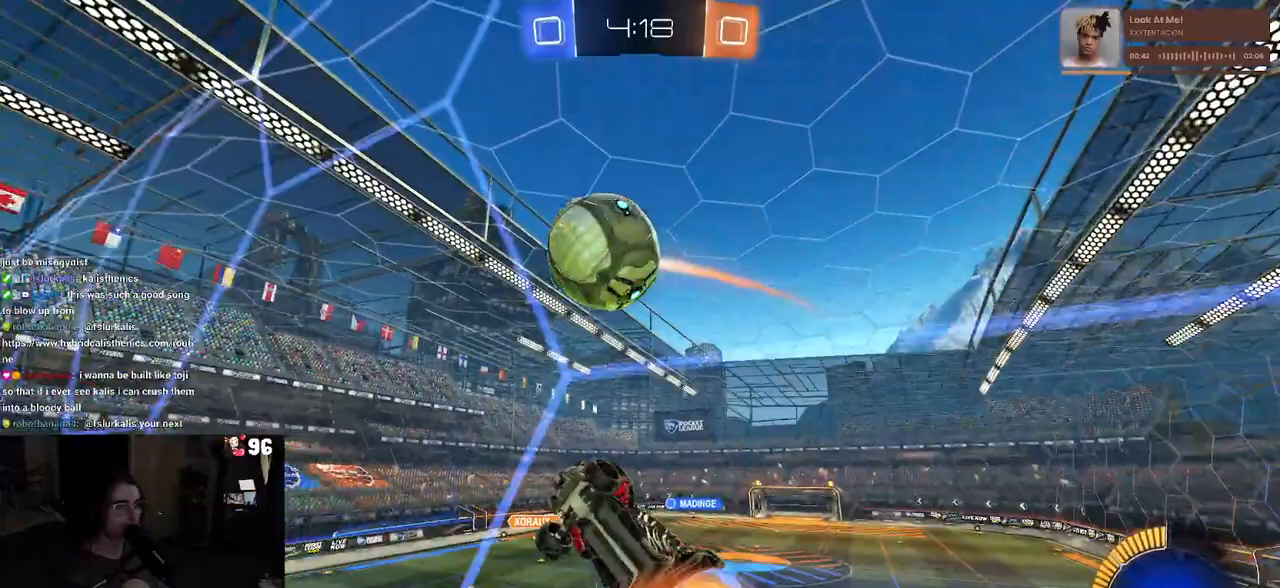
{"buttons": [], "left_stick": "center", "right_stick": "center", "events": [[50, "CROSS", "up"], [83, "left_stick", "up-right"], [117, "CROSS", "down"], [250, "CROSS", "up"], [267, "R1", "up"], [267, "left_stick", "center"]]}
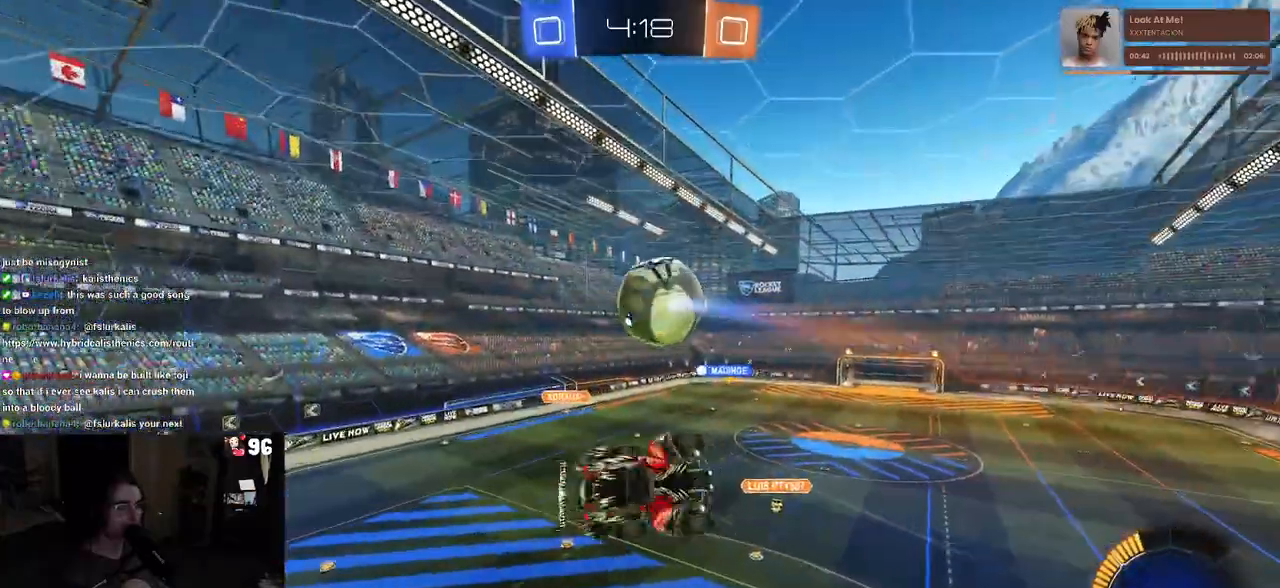
{"buttons": [], "left_stick": "down-right", "right_stick": "center", "events": [[100, "left_stick", "right"], [150, "left_stick", "down-right"]]}
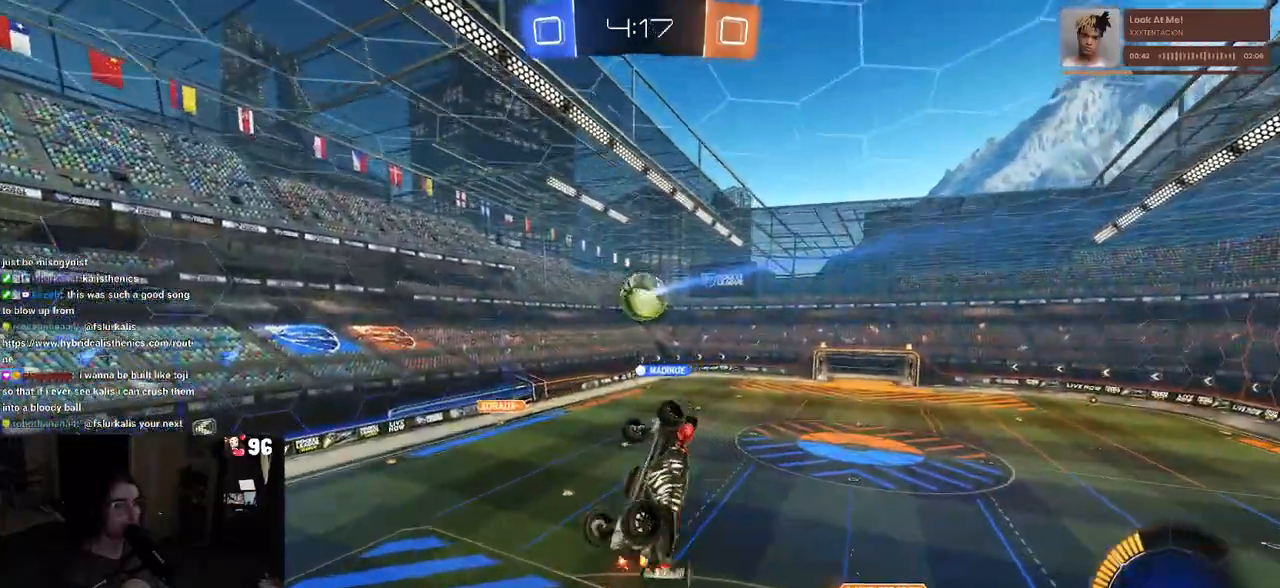
{"buttons": [], "left_stick": "left", "right_stick": "center", "events": [[117, "left_stick", "center"], [200, "SQUARE", "down"], [217, "left_stick", "left"], [483, "SQUARE", "up"]]}
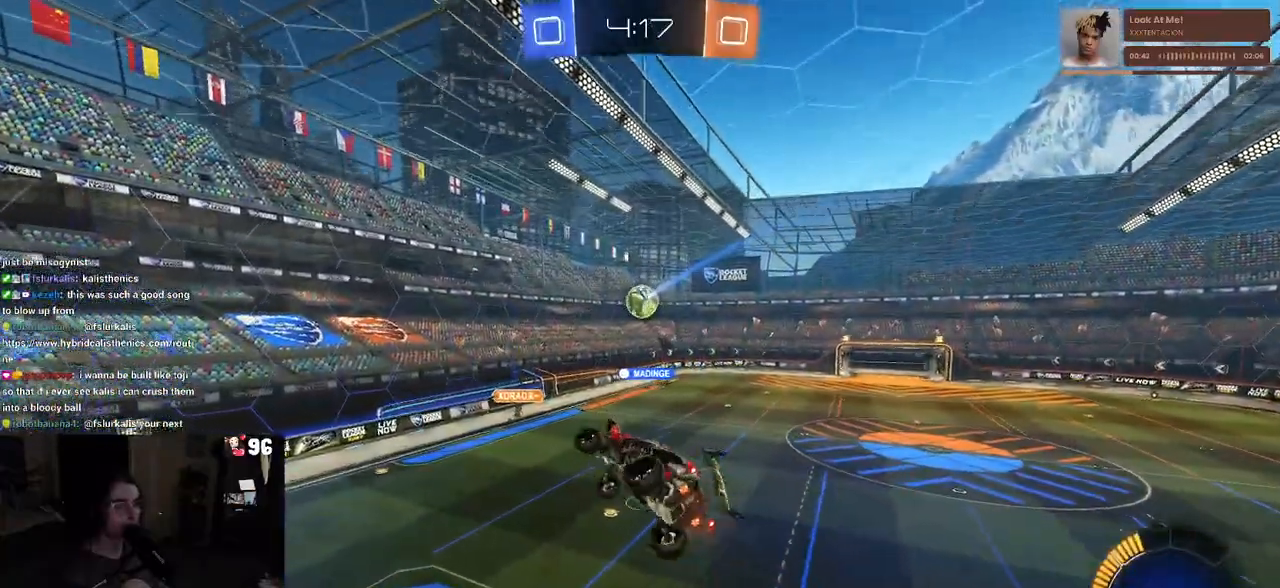
{"buttons": [], "left_stick": "center", "right_stick": "center", "events": [[17, "left_stick", "center"]]}
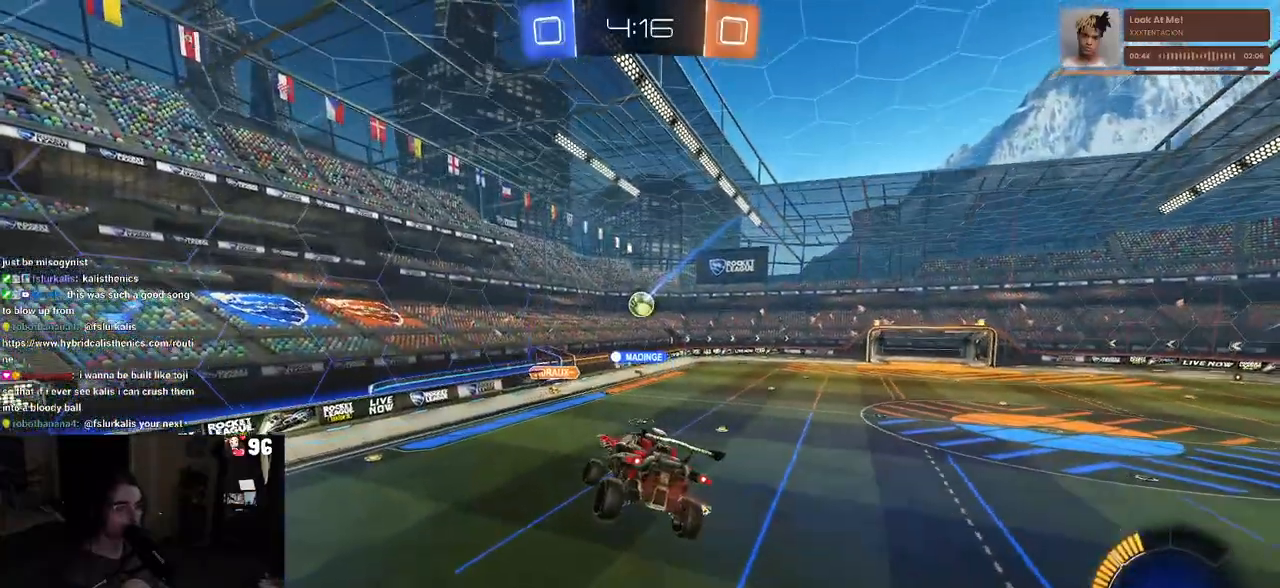
{"buttons": ["R1"], "left_stick": "right", "right_stick": "center", "events": [[167, "left_stick", "left"], [233, "left_stick", "center"], [400, "R1", "down"], [483, "left_stick", "right"]]}
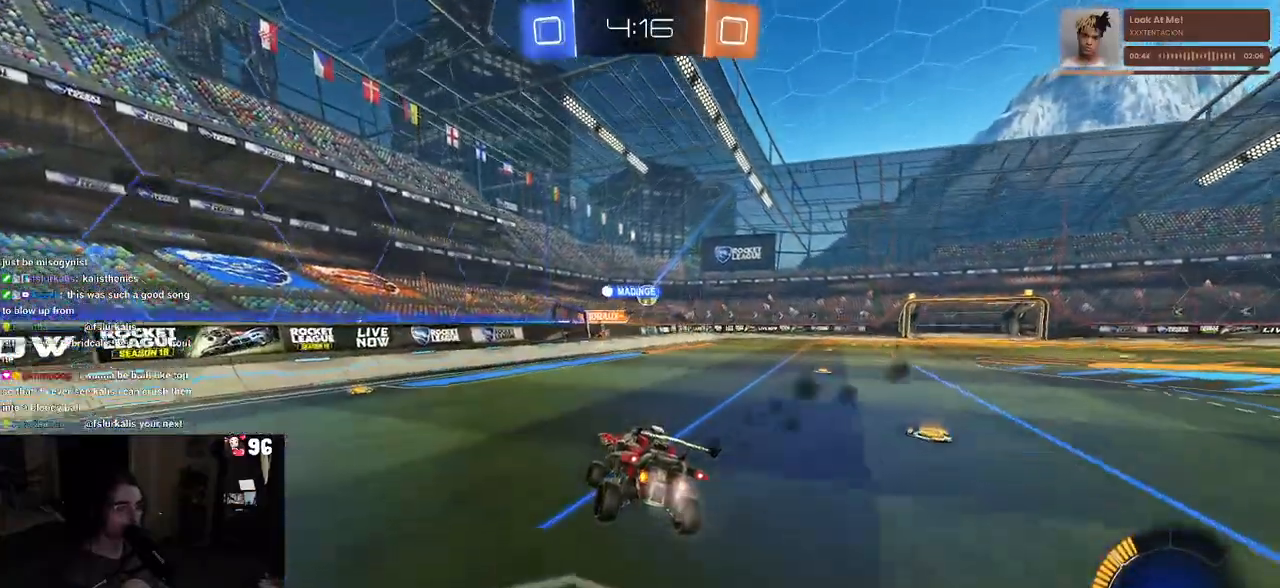
{"buttons": ["R1"], "left_stick": "center", "right_stick": "center", "events": [[350, "left_stick", "center"]]}
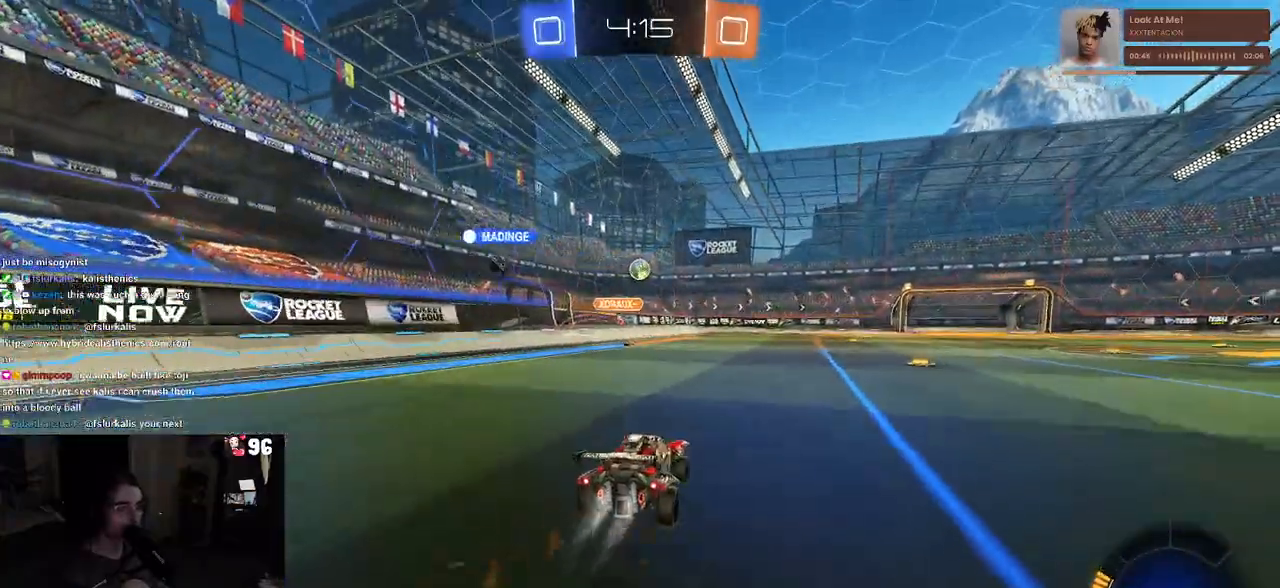
{"buttons": ["SQUARE"], "left_stick": "center", "right_stick": "center", "events": [[117, "CROSS", "down"], [117, "R1", "up"], [183, "left_stick", "up"], [233, "CROSS", "up"], [300, "left_stick", "up-right"], [317, "CROSS", "down"], [417, "SQUARE", "down"], [433, "CROSS", "up"], [500, "left_stick", "center"]]}
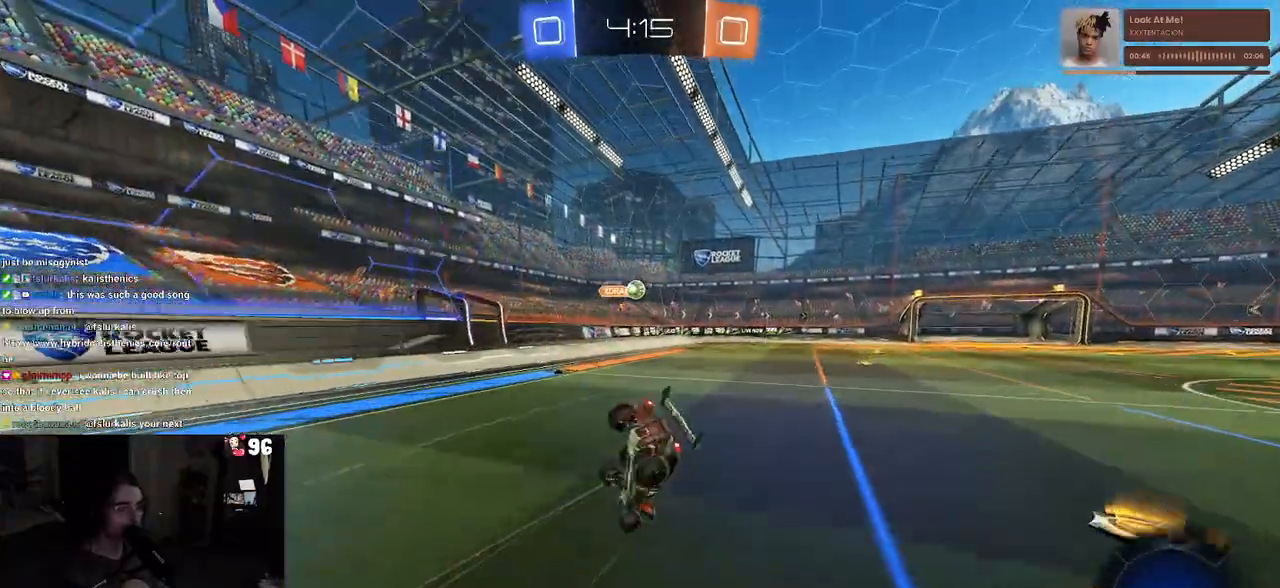
{"buttons": ["SQUARE"], "left_stick": "down-right", "right_stick": "center", "events": [[17, "left_stick", "down"], [117, "left_stick", "down-right"]]}
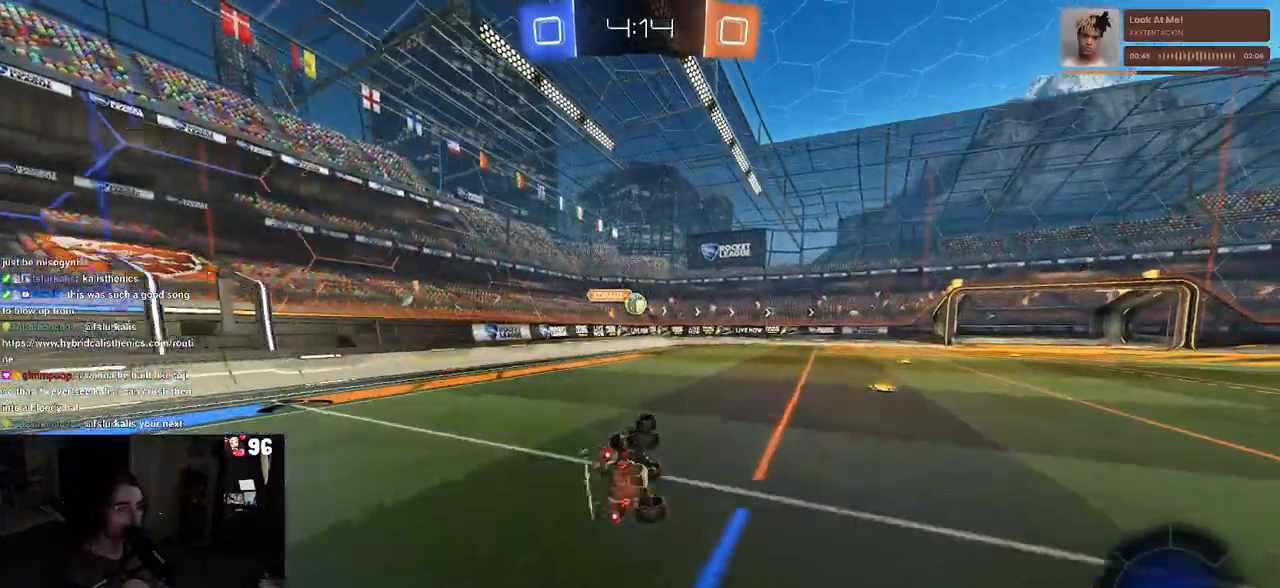
{"buttons": [], "left_stick": "center", "right_stick": "center", "events": [[217, "SQUARE", "up"], [383, "left_stick", "center"]]}
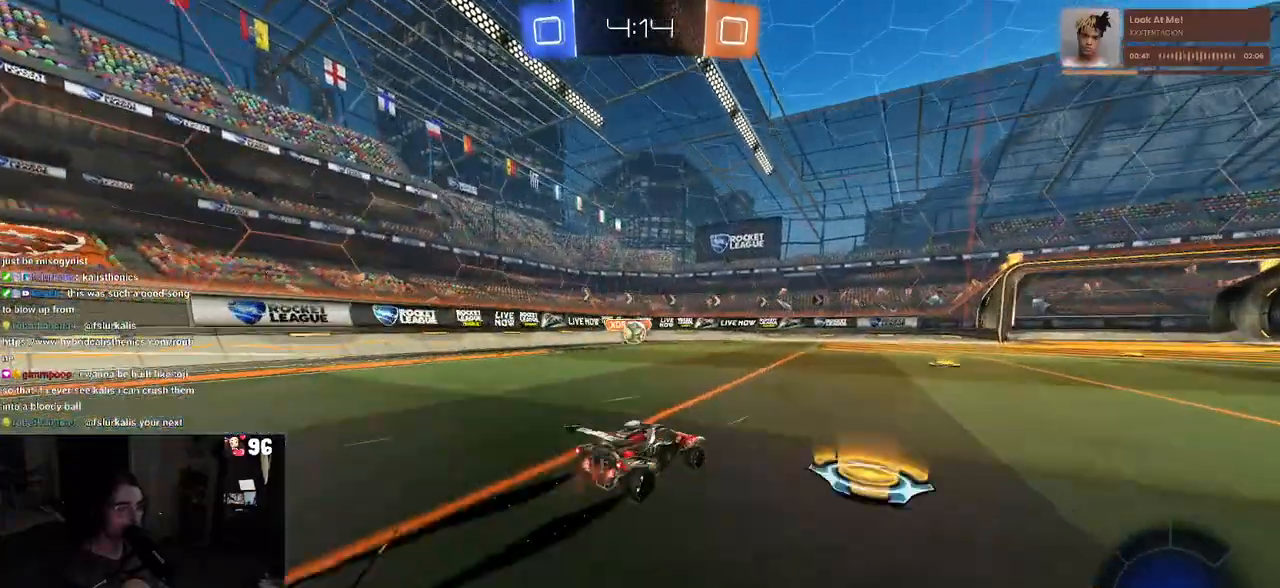
{"buttons": [], "left_stick": "left", "right_stick": "center", "events": [[17, "left_stick", "left"], [200, "left_stick", "center"], [333, "left_stick", "left"]]}
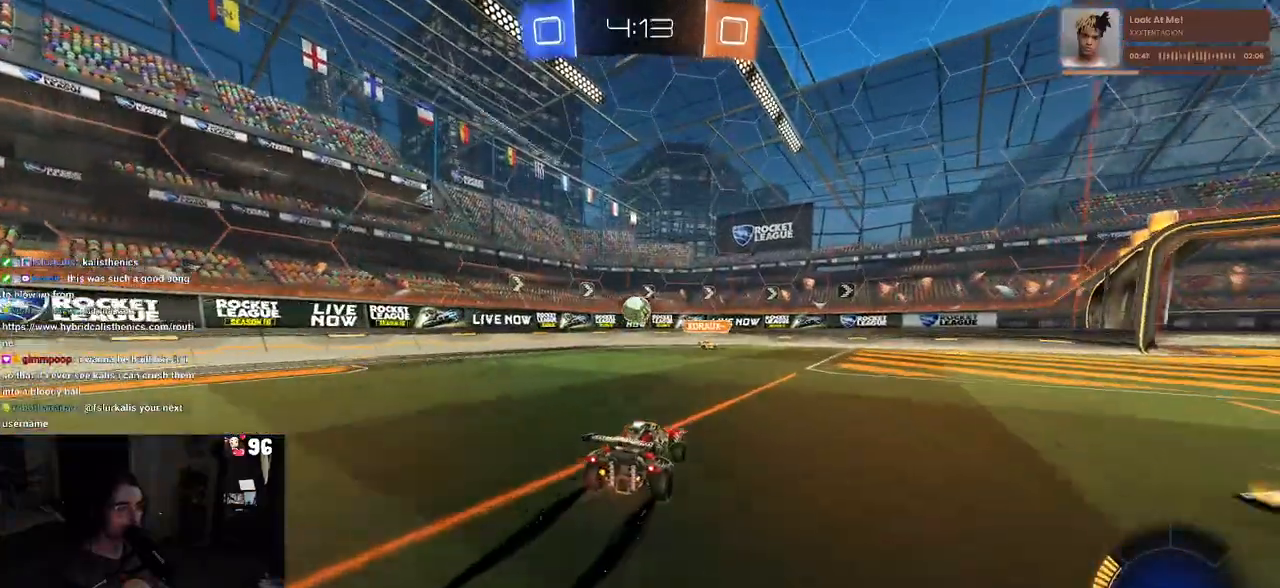
{"buttons": [], "left_stick": "right", "right_stick": "center", "events": [[17, "left_stick", "center"], [133, "left_stick", "left"], [267, "left_stick", "center"], [400, "left_stick", "right"]]}
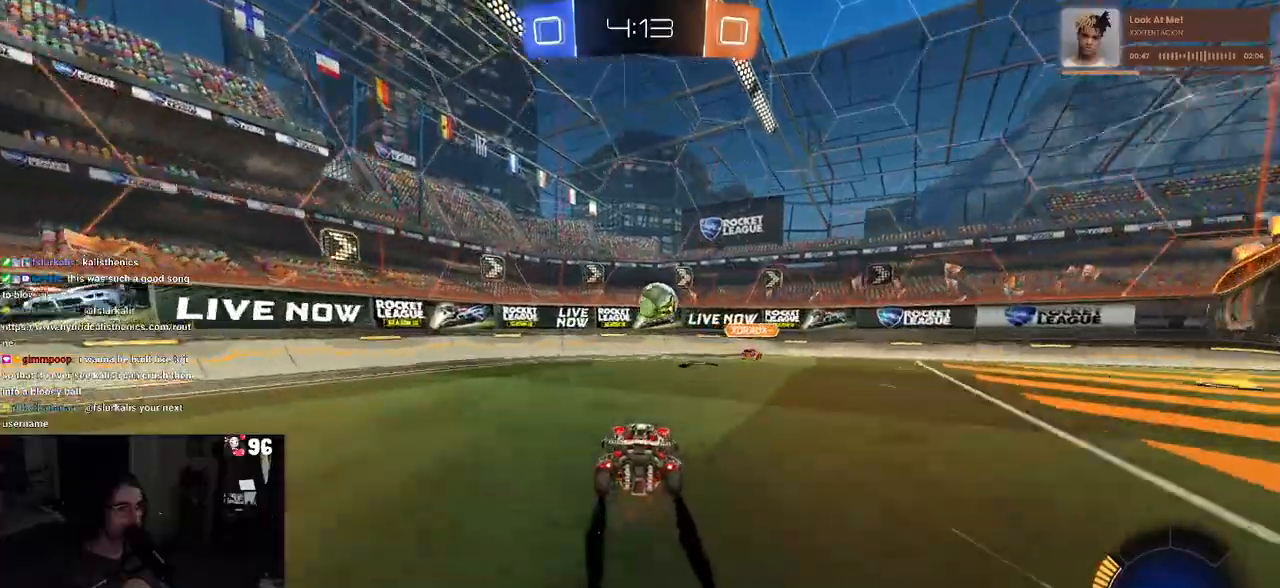
{"buttons": [], "left_stick": "right", "right_stick": "center", "events": [[83, "left_stick", "center"], [167, "L2", "down"], [233, "left_stick", "right"], [350, "L2", "up"], [350, "left_stick", "center"], [467, "left_stick", "right"]]}
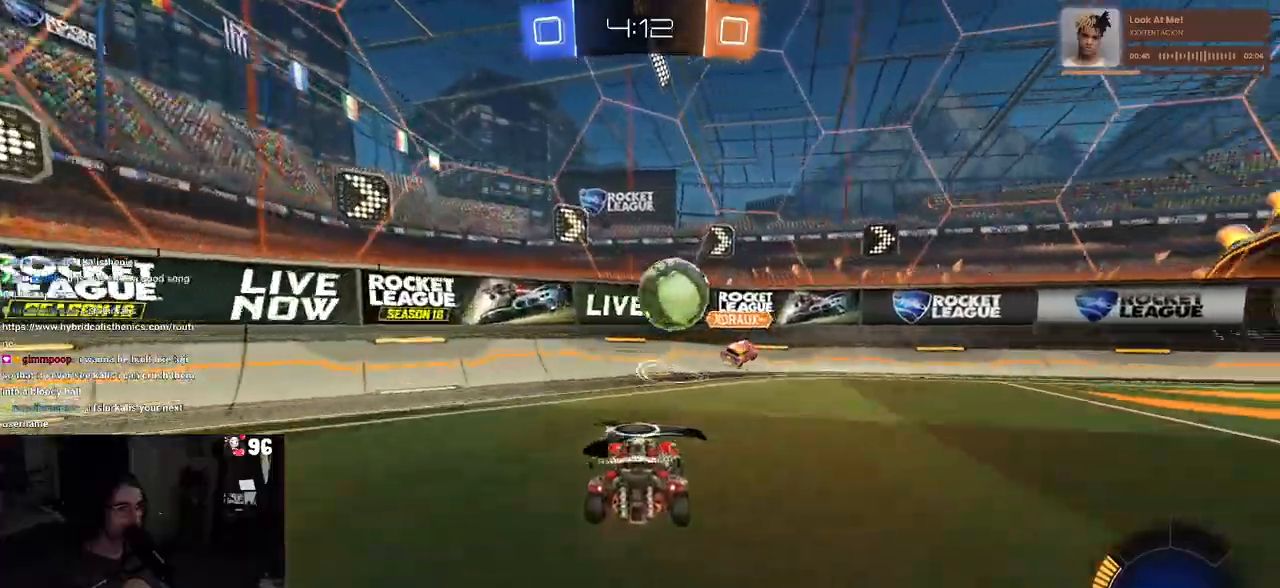
{"buttons": [], "left_stick": "center", "right_stick": "center", "events": [[417, "left_stick", "center"]]}
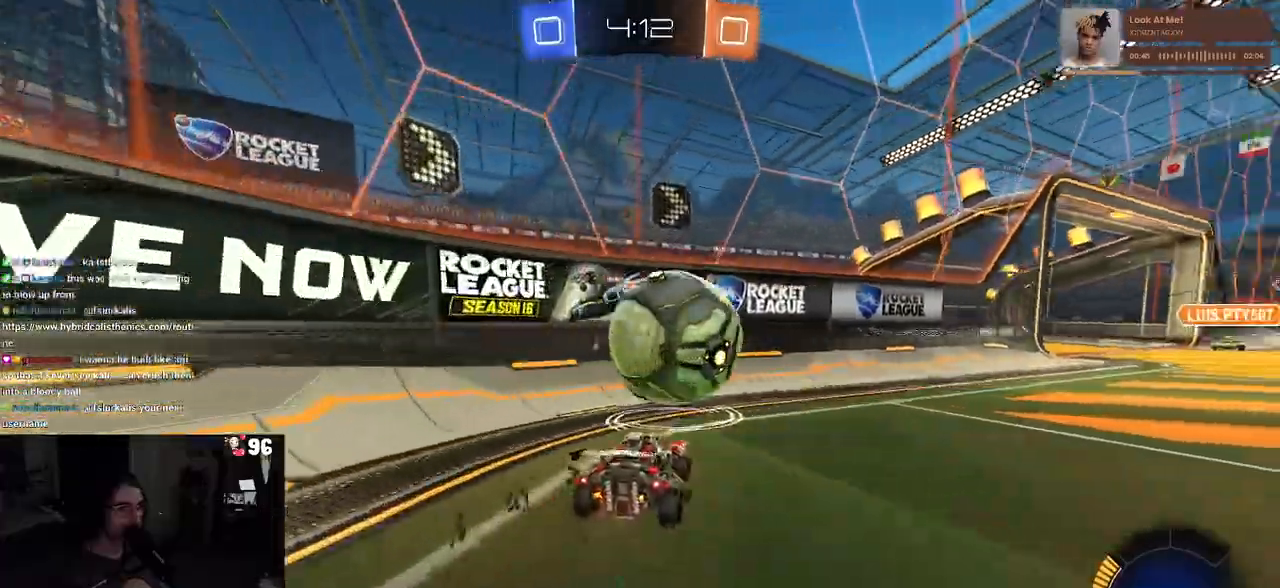
{"buttons": ["TRIANGLE", "R1"], "left_stick": "down-right", "right_stick": "center", "events": [[83, "left_stick", "down-right"], [467, "R1", "down"], [500, "TRIANGLE", "down"]]}
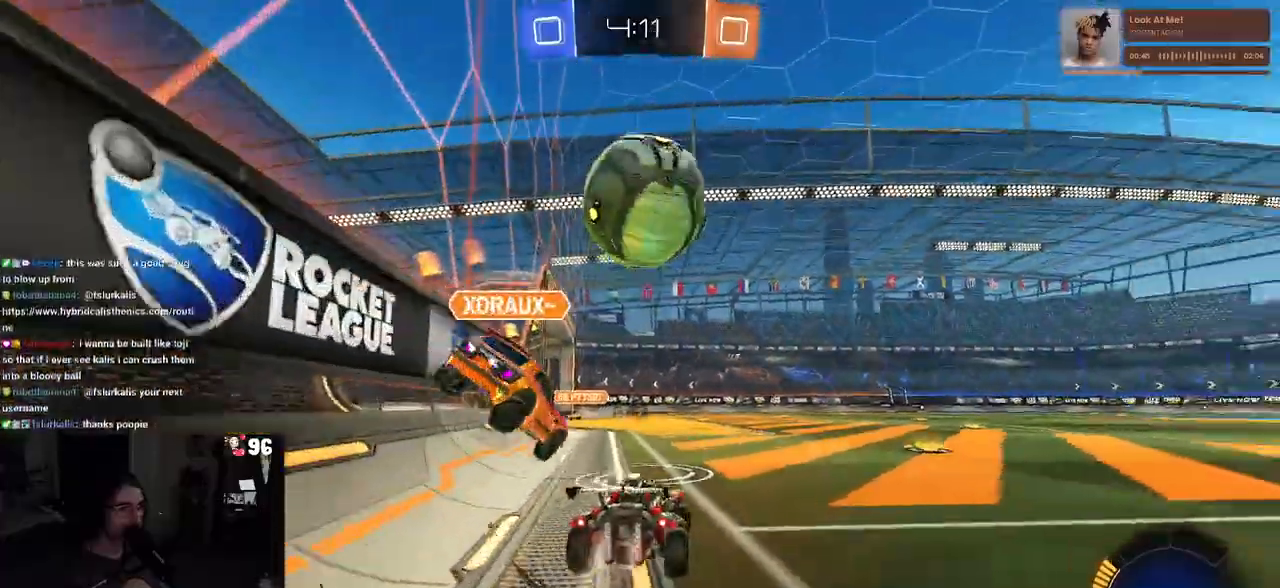
{"buttons": ["R1"], "left_stick": "center", "right_stick": "center", "events": [[50, "left_stick", "center"], [100, "left_stick", "left"], [117, "TRIANGLE", "up"], [283, "left_stick", "center"]]}
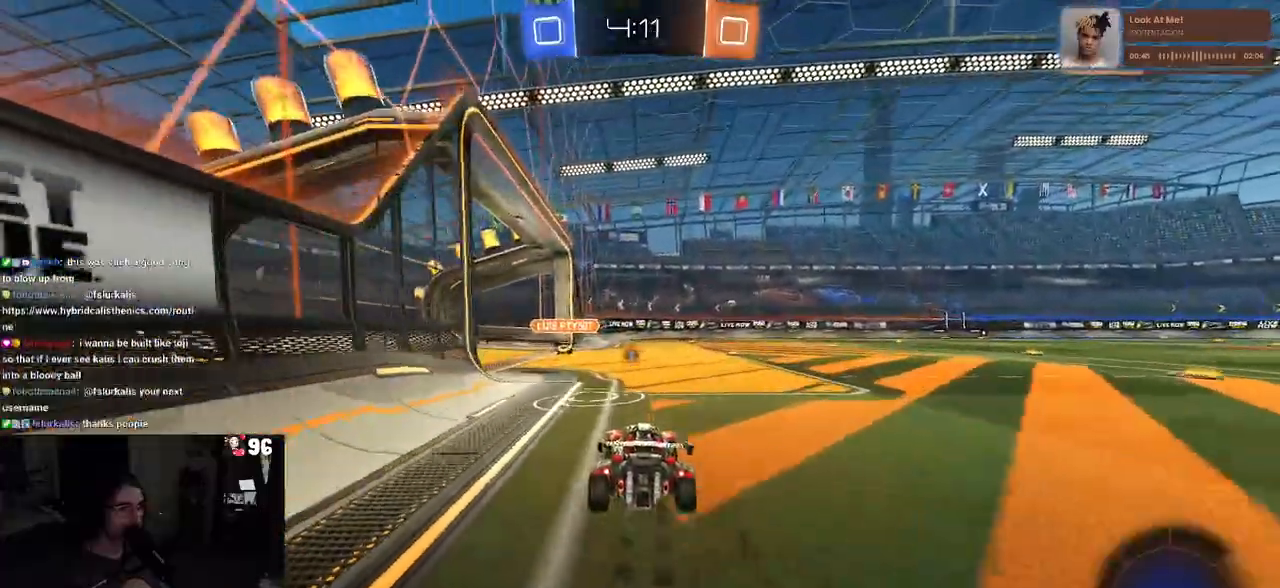
{"buttons": ["R1"], "left_stick": "center", "right_stick": "center", "events": [[267, "left_stick", "left"], [417, "left_stick", "center"]]}
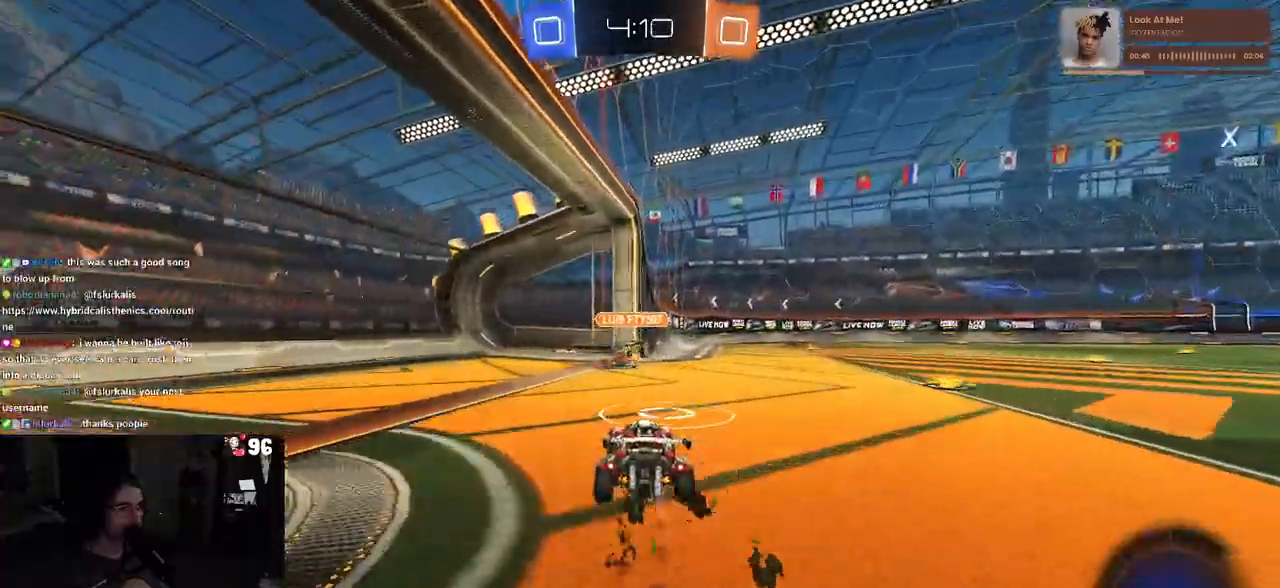
{"buttons": [], "left_stick": "center", "right_stick": "center", "events": [[67, "left_stick", "right"], [183, "R1", "up"], [183, "left_stick", "center"]]}
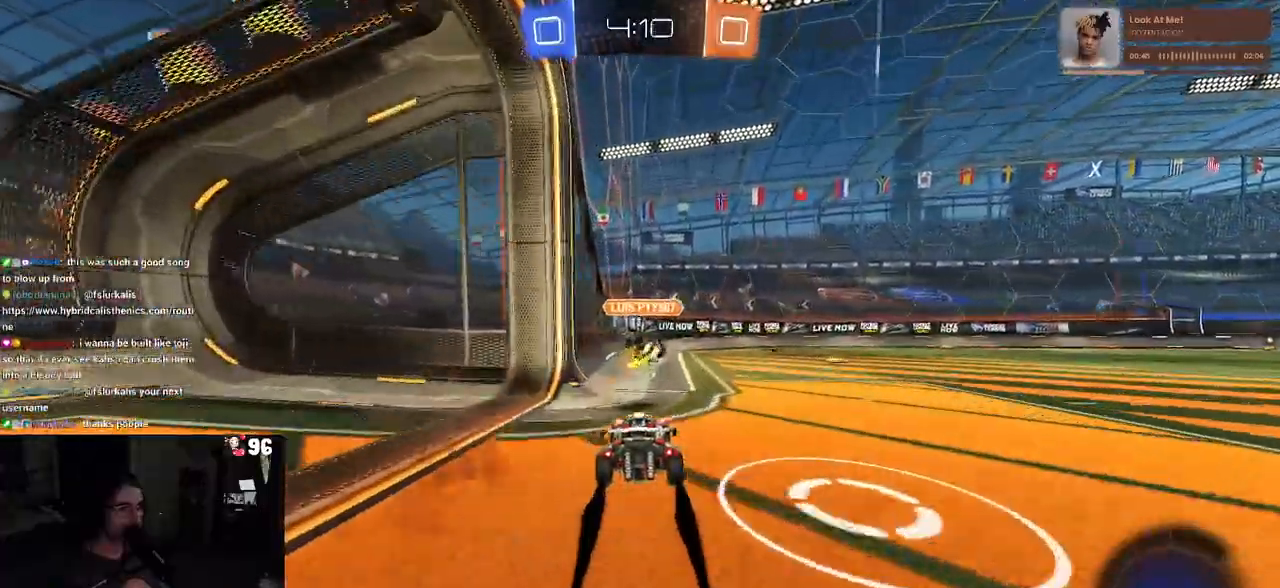
{"buttons": ["R1"], "left_stick": "center", "right_stick": "center", "events": [[83, "left_stick", "right"], [183, "left_stick", "center"], [283, "R1", "down"]]}
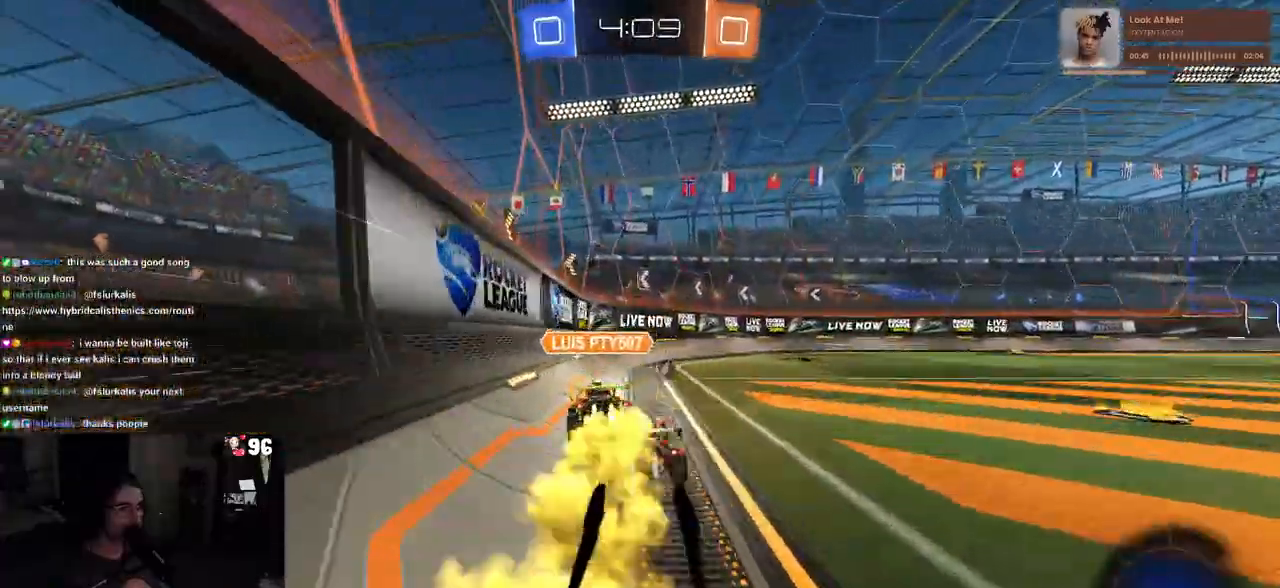
{"buttons": ["START"], "left_stick": "right", "right_stick": "center", "events": [[83, "R1", "up"], [100, "left_stick", "right"], [333, "START", "down"]]}